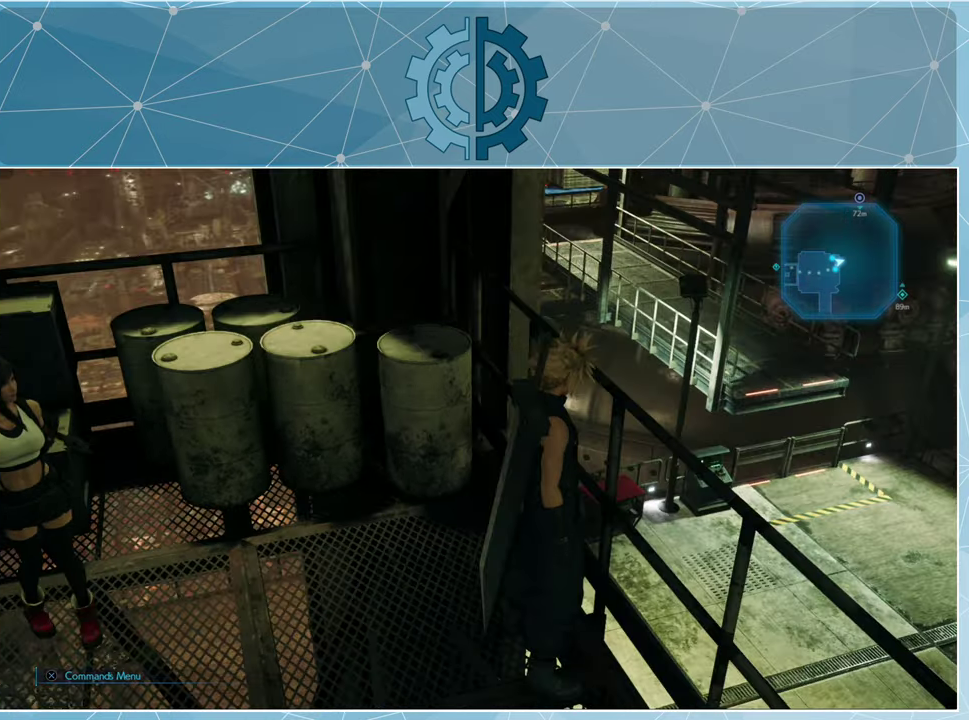
Gameplay with a controller (PlayStation layout); each line is a JSON object with the inputs held at the frame after it. "events" lists button and stick changes between this image and that frame as [ms after this image, input, new state], when the widget could be followed in between.
{"buttons": [], "left_stick": "center", "right_stick": "left", "events": [[500, "right_stick", "left"]]}
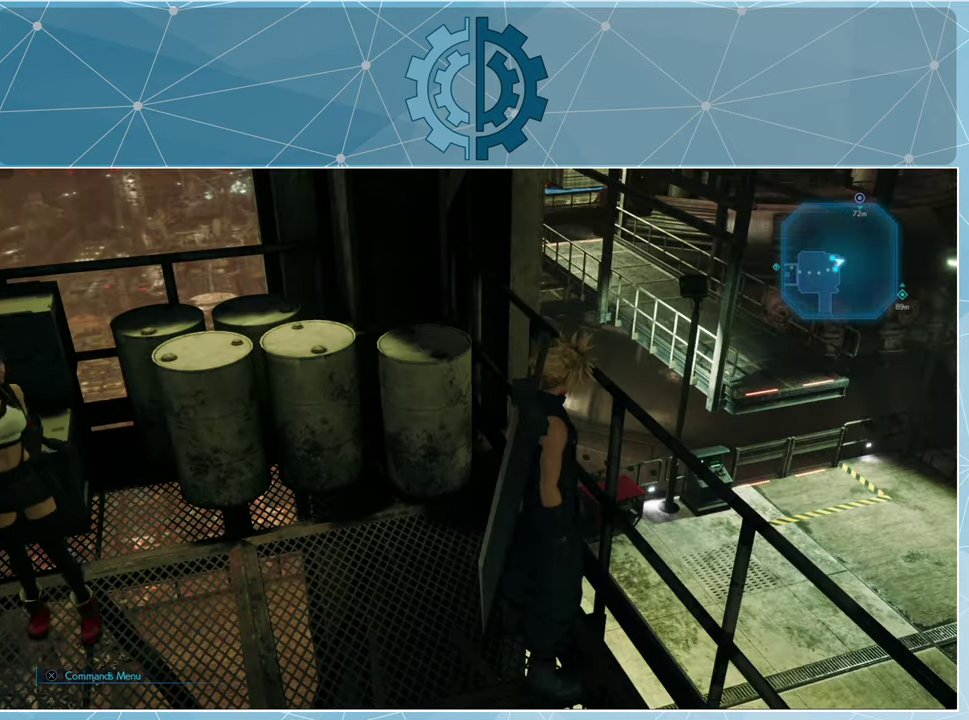
{"buttons": [], "left_stick": "center", "right_stick": "left", "events": []}
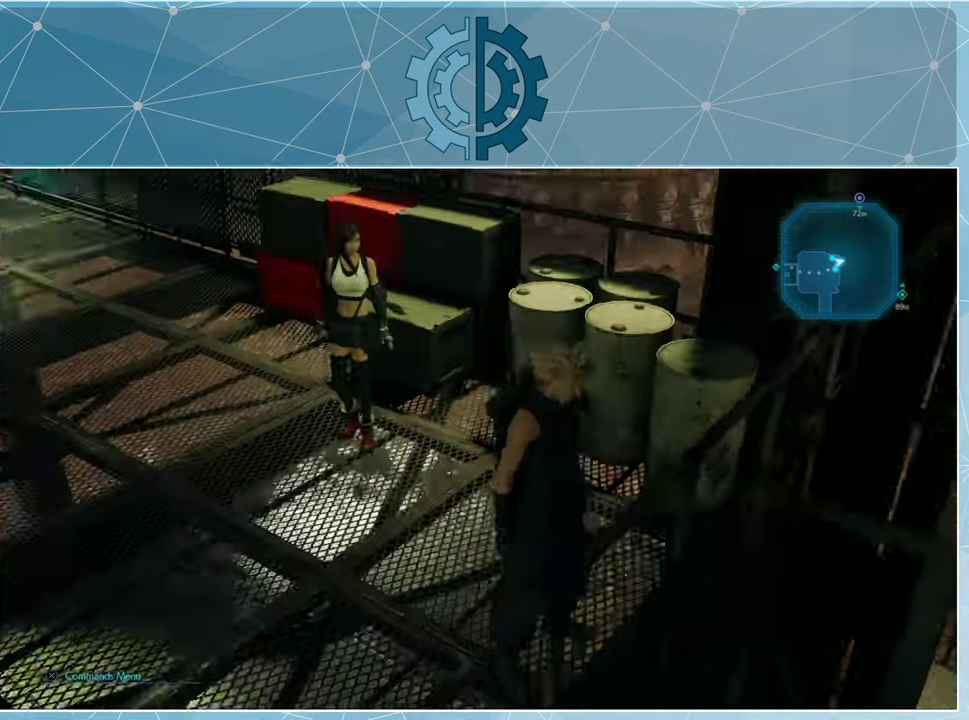
{"buttons": [], "left_stick": "up", "right_stick": "left", "events": [[333, "left_stick", "up"]]}
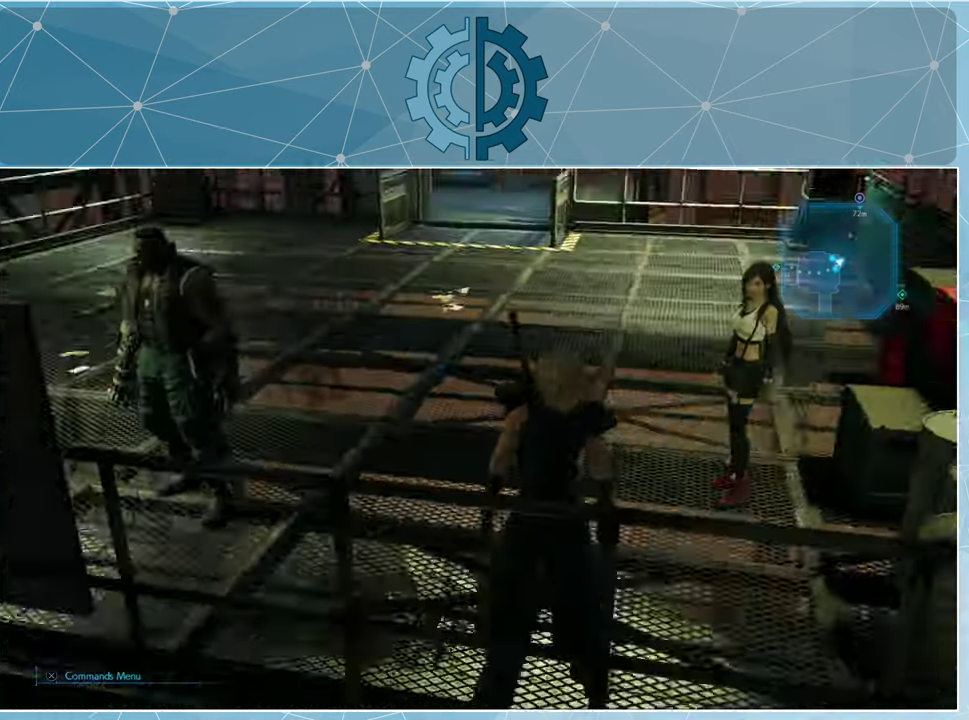
{"buttons": [], "left_stick": "up-right", "right_stick": "left", "events": [[200, "right_stick", "center"], [466, "right_stick", "left"], [500, "left_stick", "up-right"]]}
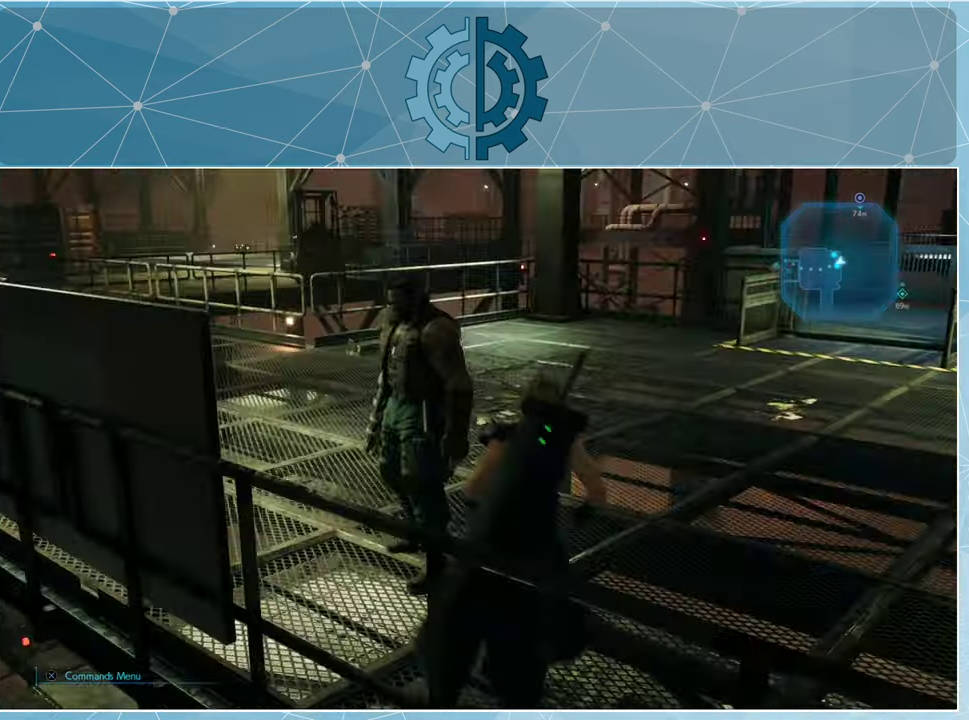
{"buttons": [], "left_stick": "up", "right_stick": "center", "events": [[300, "right_stick", "center"], [500, "left_stick", "up"]]}
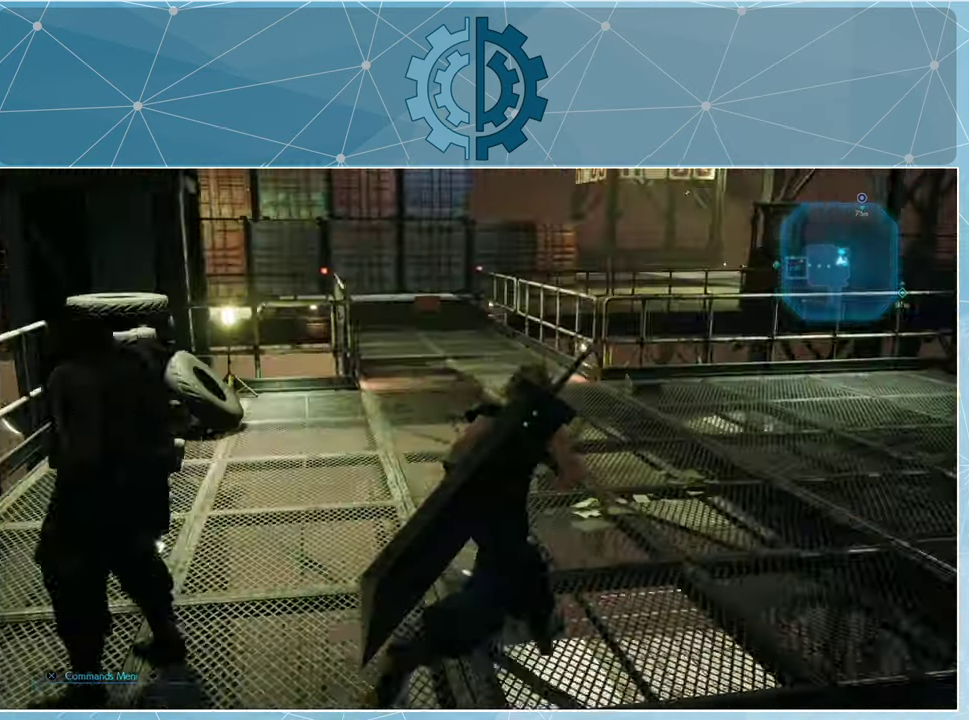
{"buttons": [], "left_stick": "up", "right_stick": "center", "events": [[166, "right_stick", "up"], [300, "right_stick", "center"]]}
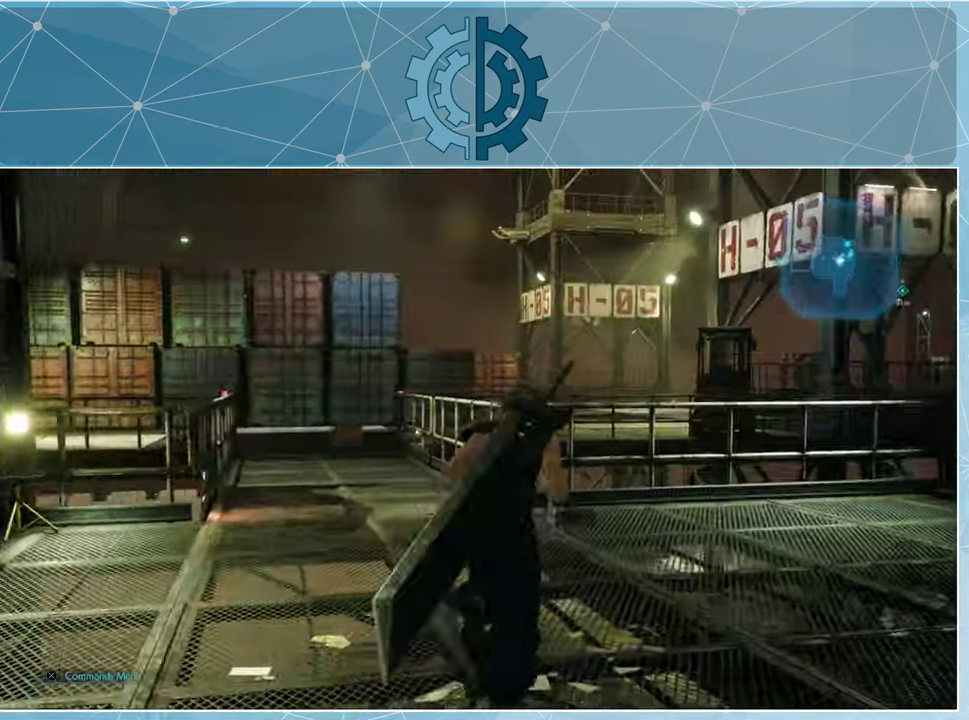
{"buttons": [], "left_stick": "up-left", "right_stick": "center", "events": [[33, "right_stick", "right"], [133, "left_stick", "up-left"], [300, "right_stick", "center"]]}
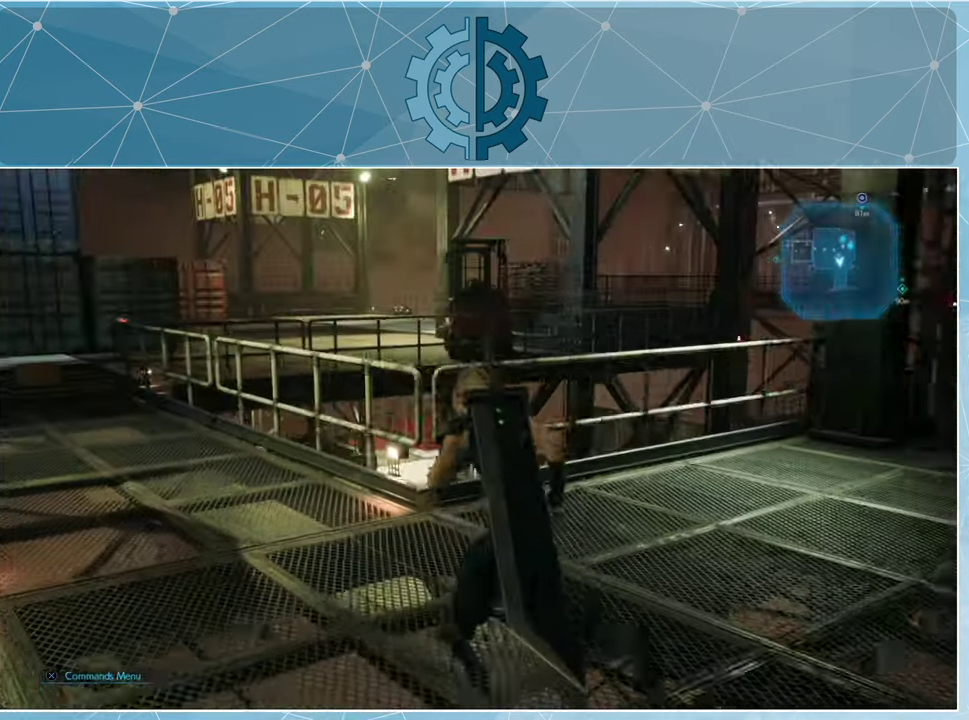
{"buttons": [], "left_stick": "up", "right_stick": "left", "events": [[300, "right_stick", "left"], [400, "left_stick", "up"]]}
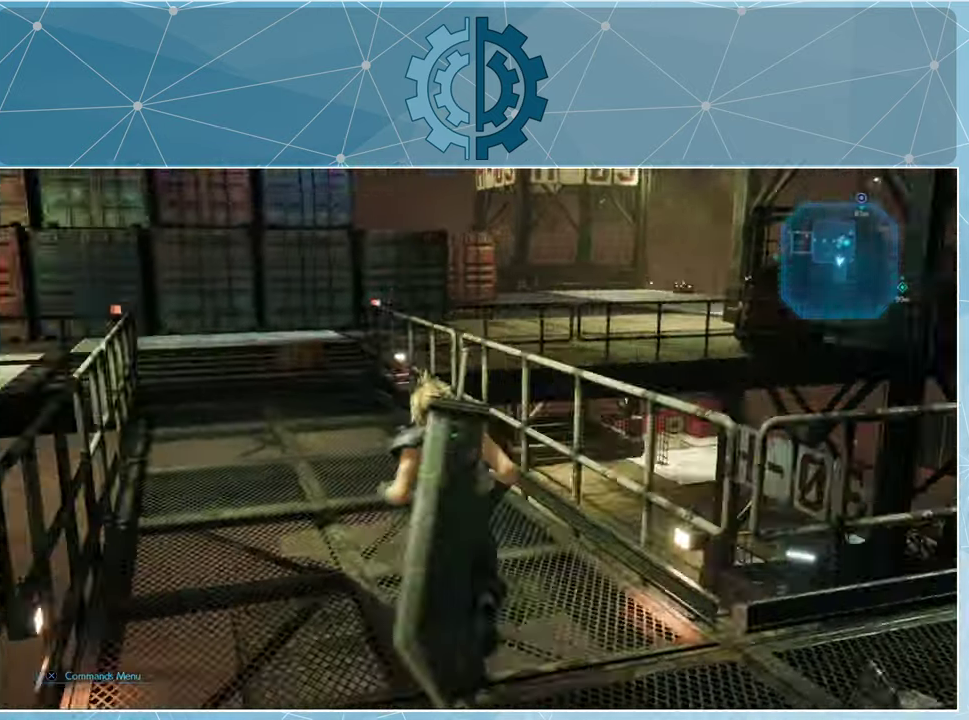
{"buttons": [], "left_stick": "up", "right_stick": "right", "events": [[100, "right_stick", "center"], [467, "right_stick", "right"]]}
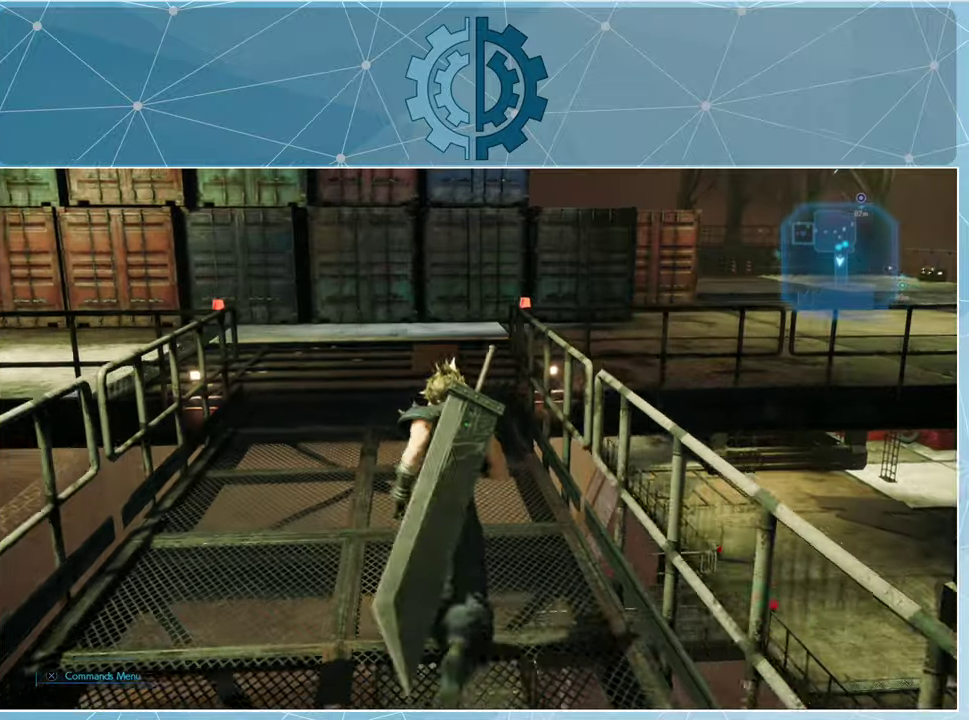
{"buttons": ["R1"], "left_stick": "up", "right_stick": "center", "events": [[200, "right_stick", "center"], [467, "R1", "down"]]}
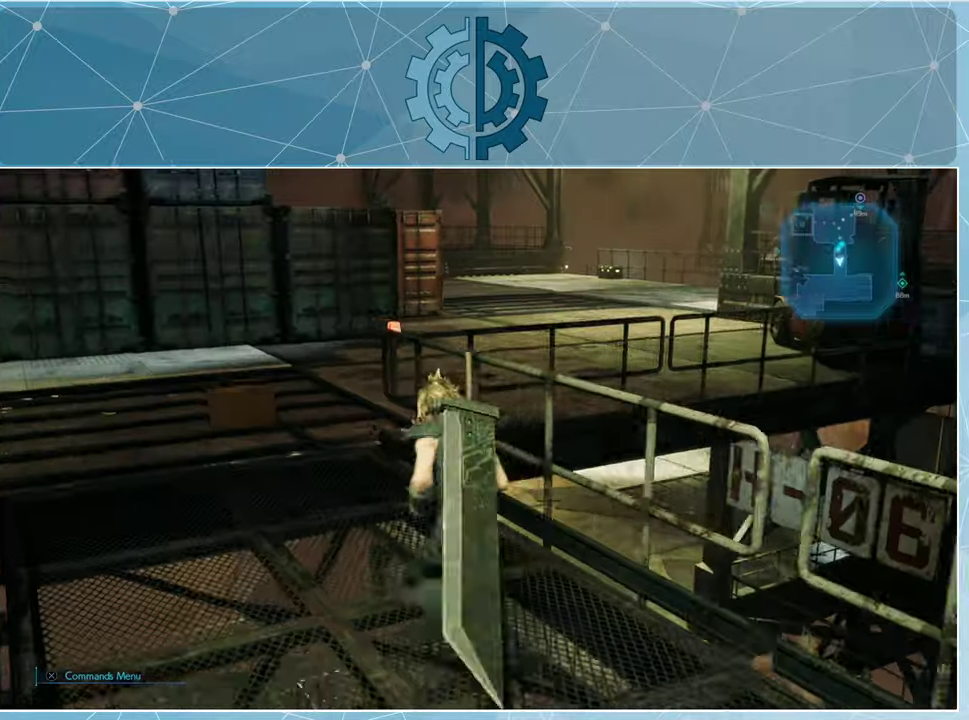
{"buttons": ["R1"], "left_stick": "up", "right_stick": "right", "events": [[367, "right_stick", "right"]]}
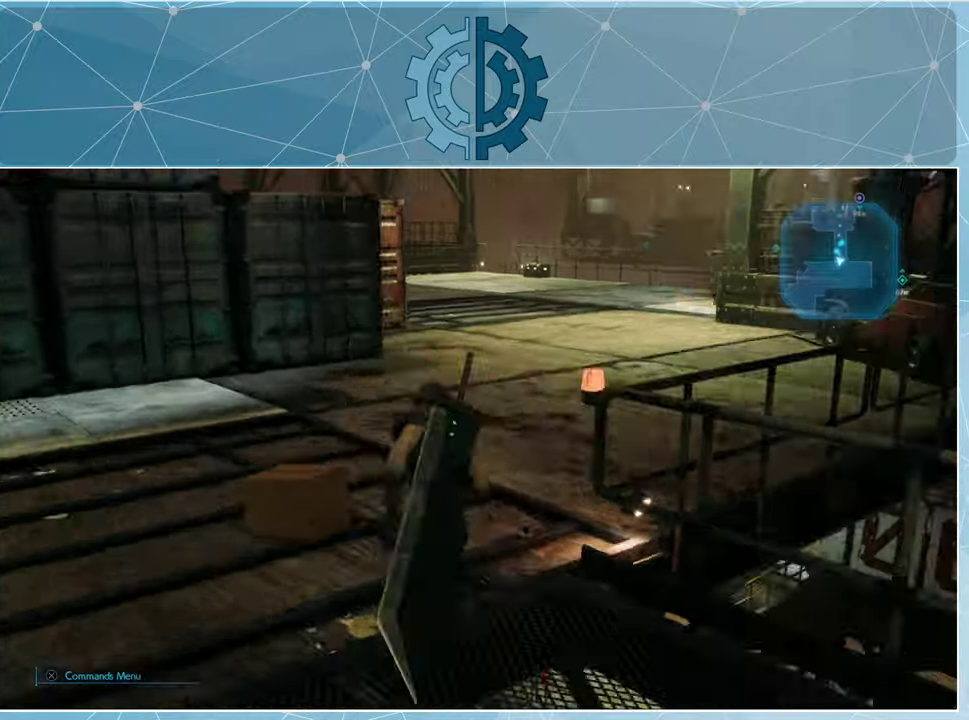
{"buttons": ["R1"], "left_stick": "up", "right_stick": "center", "events": [[300, "right_stick", "center"]]}
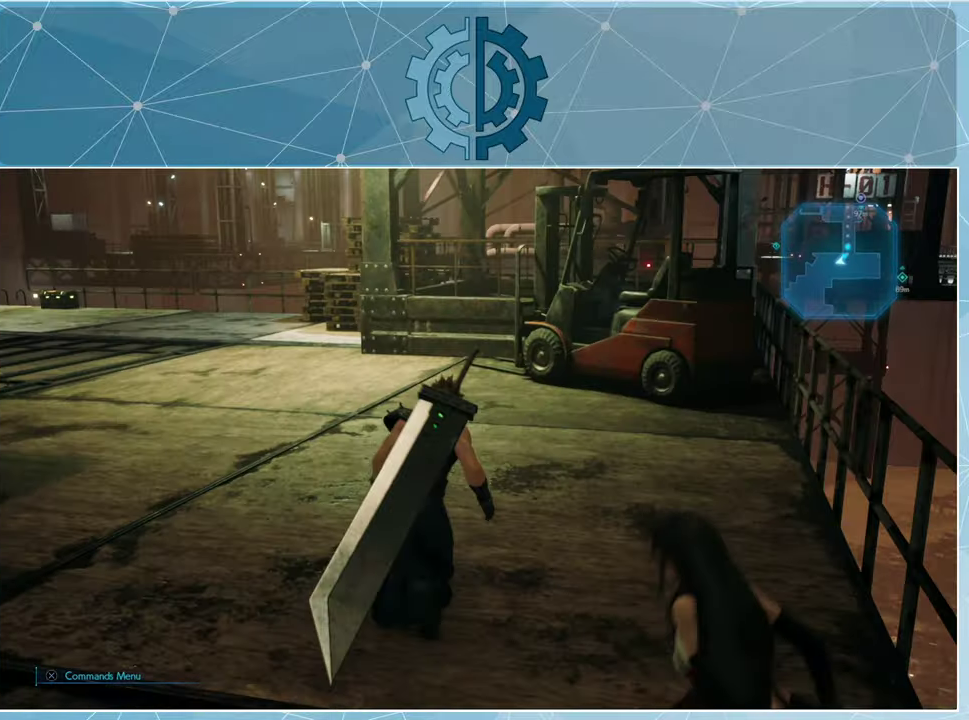
{"buttons": ["R1"], "left_stick": "up", "right_stick": "center", "events": [[167, "right_stick", "left"], [467, "right_stick", "center"]]}
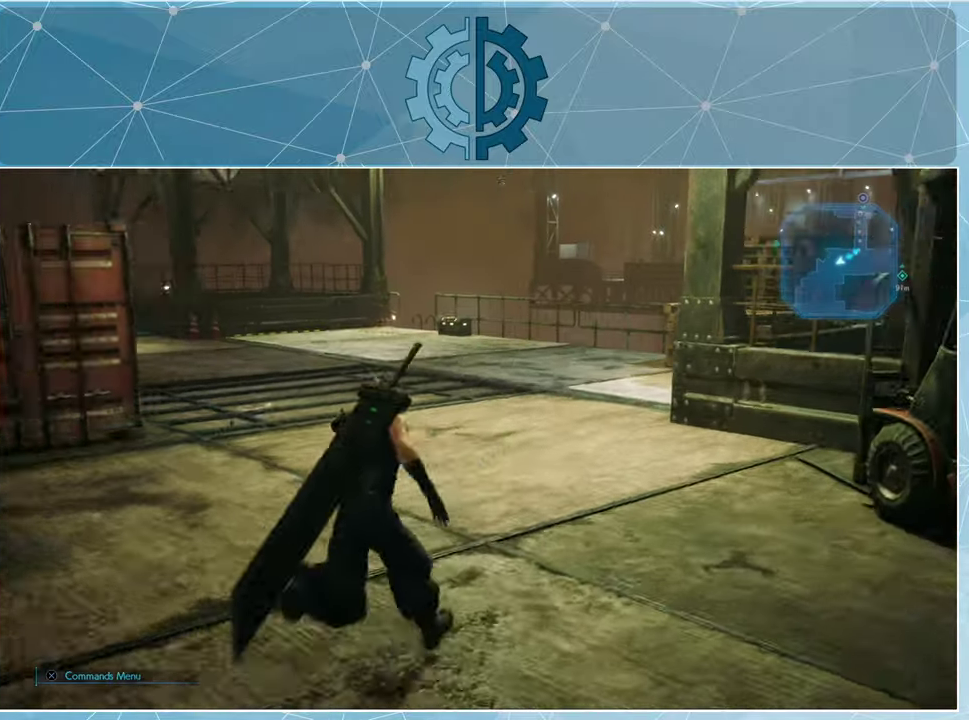
{"buttons": ["R1"], "left_stick": "up", "right_stick": "left", "events": [[400, "right_stick", "left"]]}
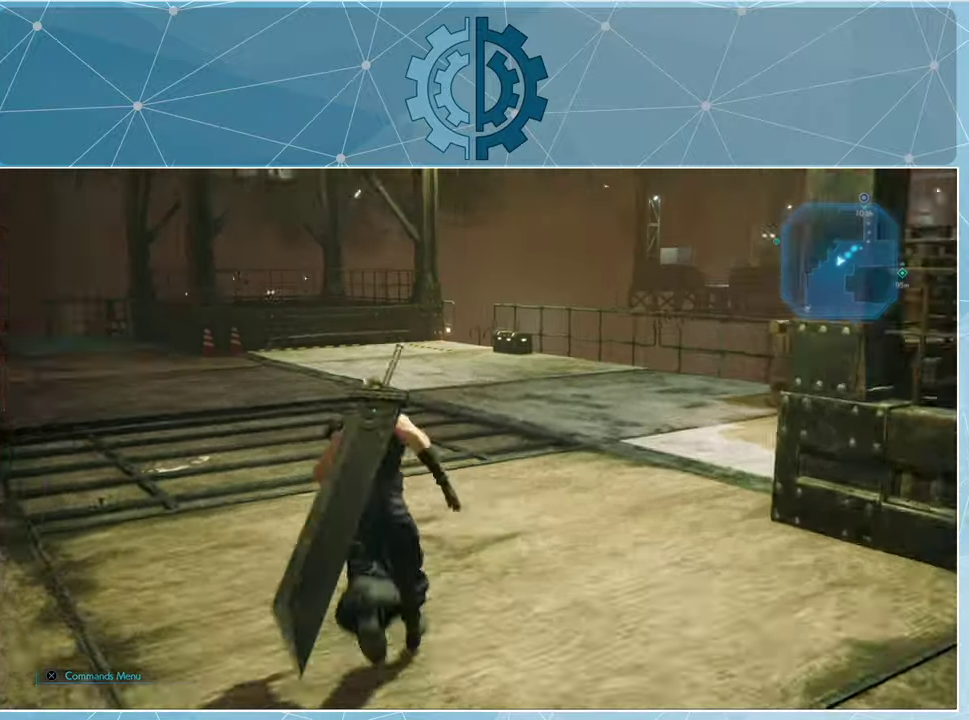
{"buttons": ["R1"], "left_stick": "up", "right_stick": "center", "events": [[134, "right_stick", "center"]]}
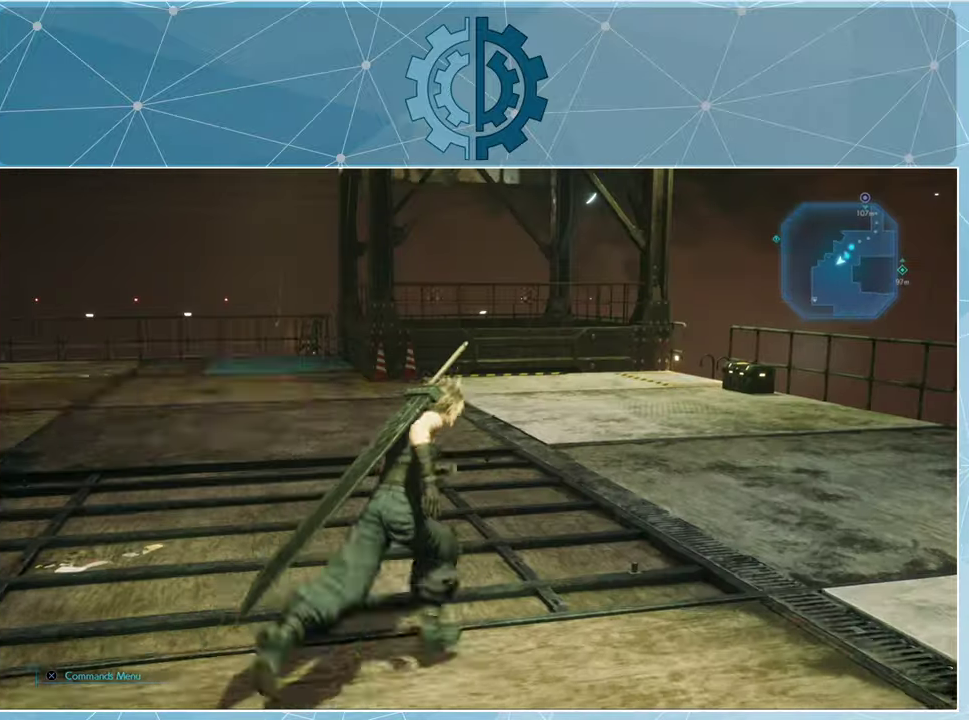
{"buttons": ["R1"], "left_stick": "up", "right_stick": "right", "events": [[334, "right_stick", "right"]]}
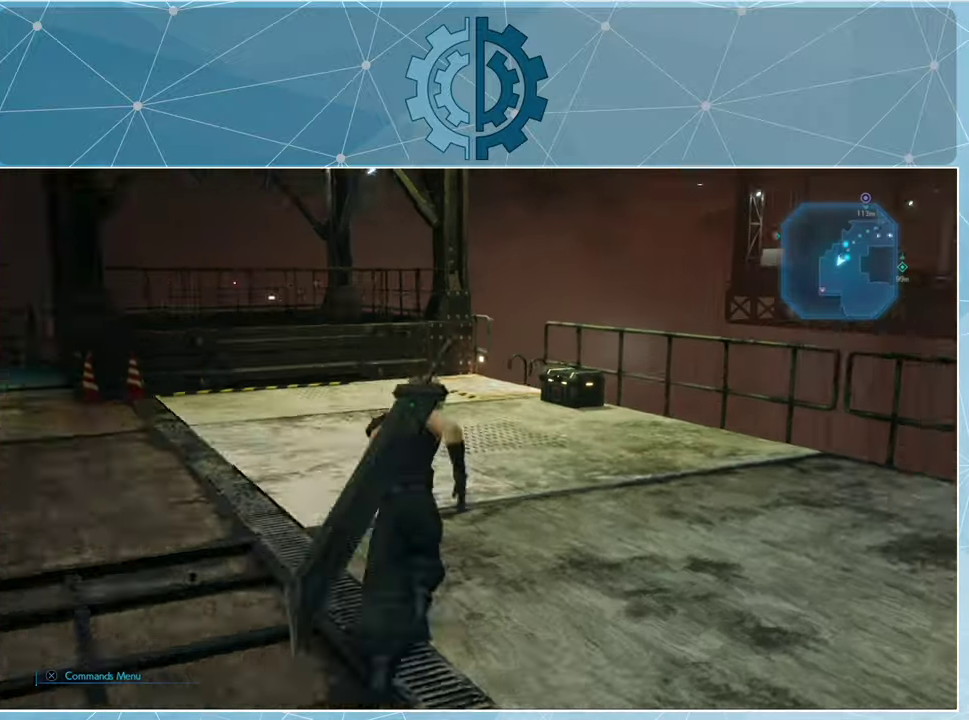
{"buttons": ["R1"], "left_stick": "up", "right_stick": "right", "events": [[34, "right_stick", "center"], [167, "right_stick", "right"], [367, "right_stick", "center"], [500, "right_stick", "right"]]}
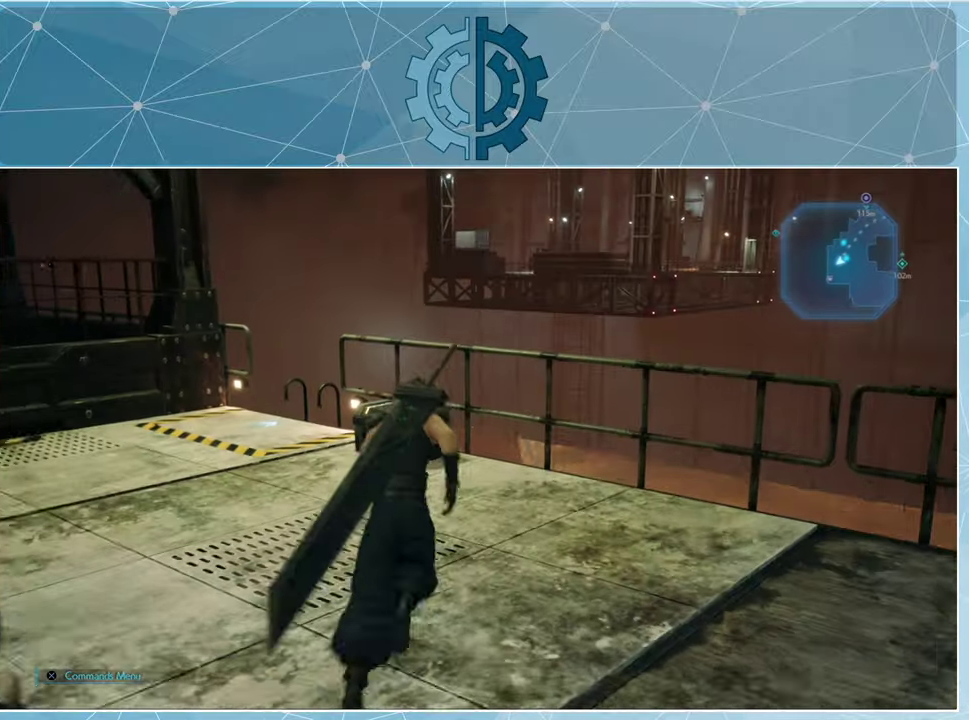
{"buttons": [], "left_stick": "center", "right_stick": "center", "events": [[200, "R1", "up"], [234, "right_stick", "center"], [467, "left_stick", "center"]]}
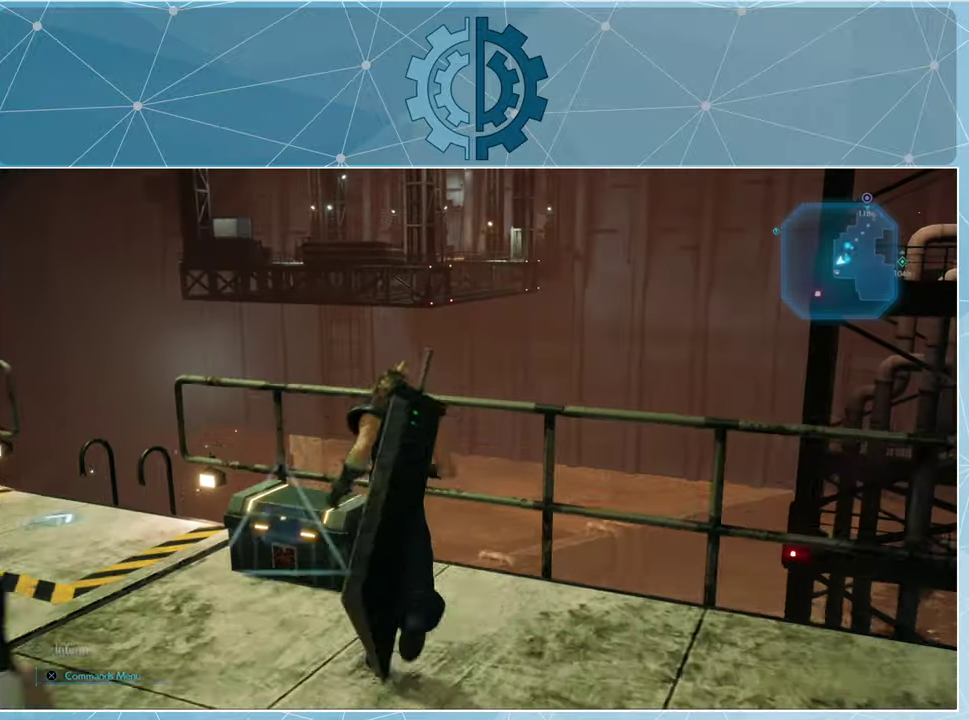
{"buttons": [], "left_stick": "center", "right_stick": "center", "events": [[134, "TRIANGLE", "down"], [234, "TRIANGLE", "up"]]}
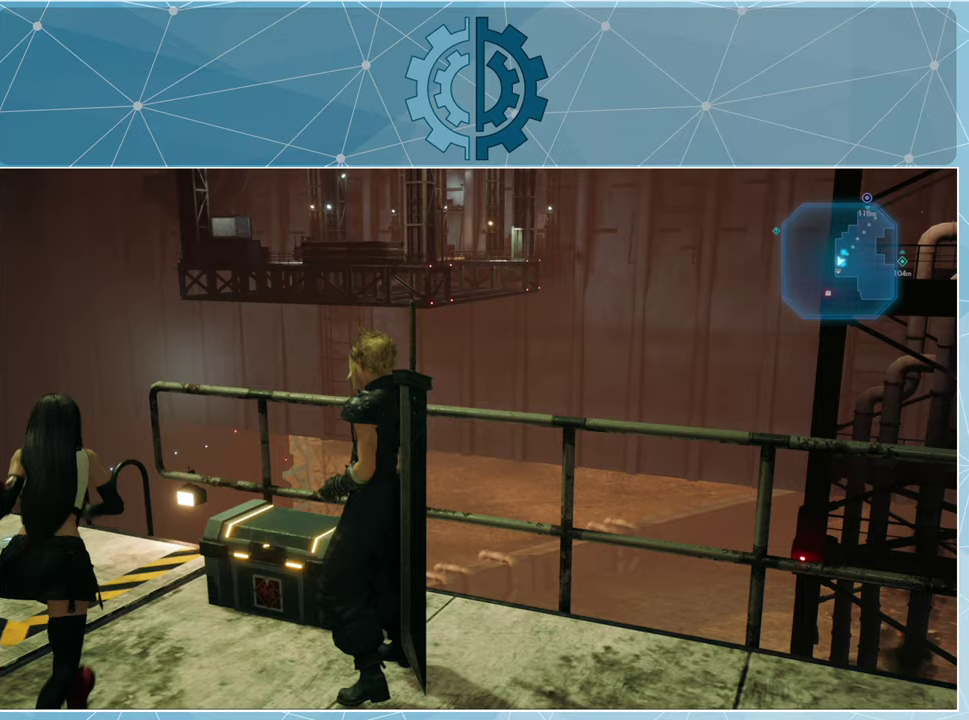
{"buttons": [], "left_stick": "center", "right_stick": "center", "events": []}
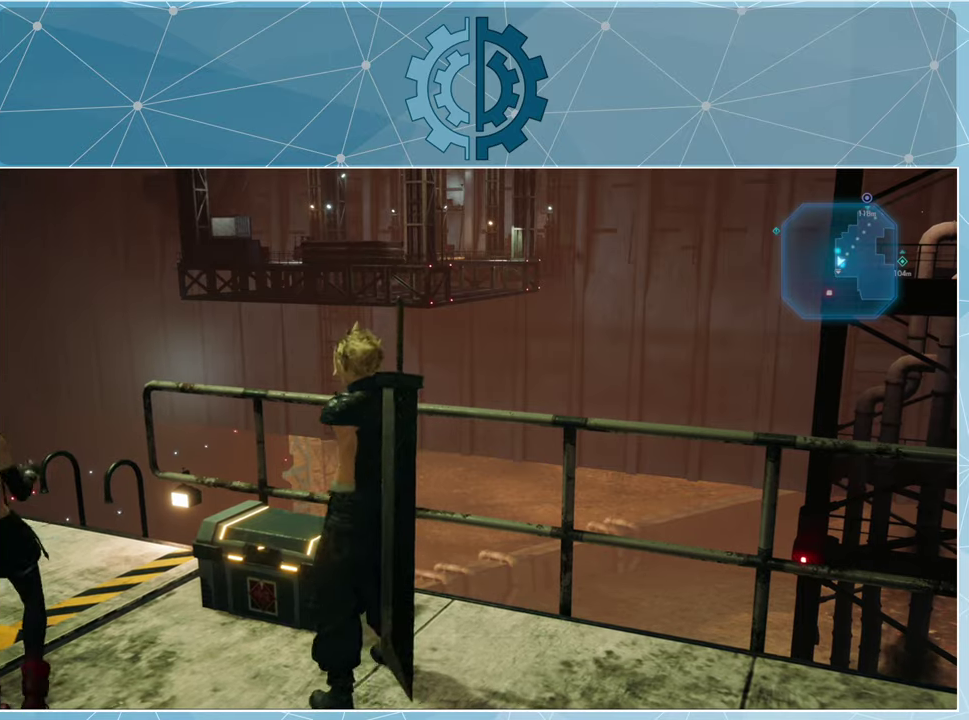
{"buttons": [], "left_stick": "center", "right_stick": "center", "events": []}
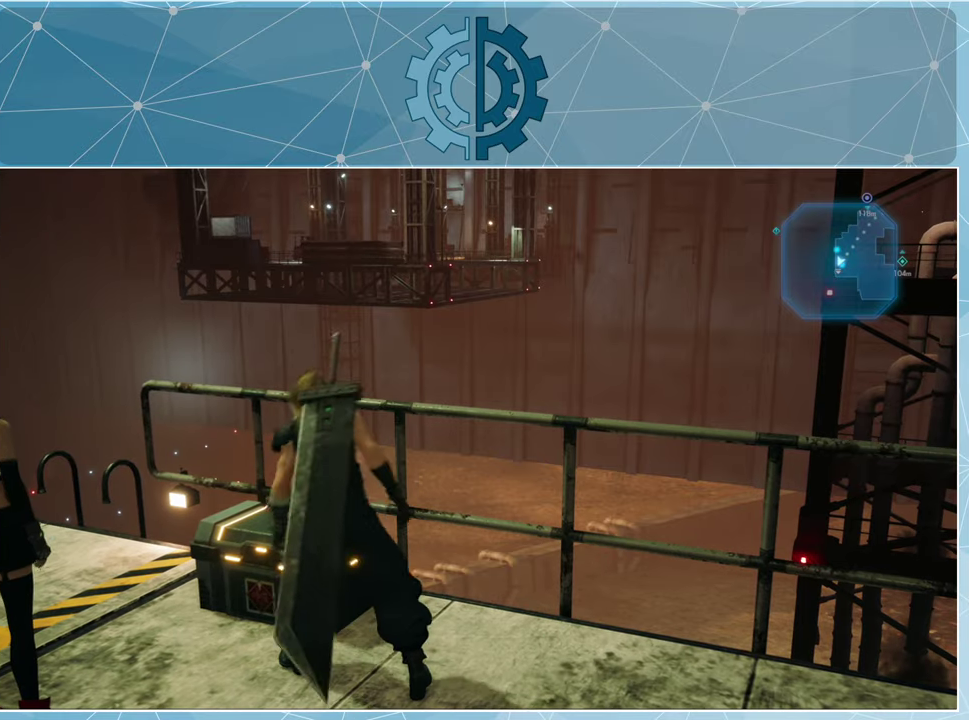
{"buttons": [], "left_stick": "center", "right_stick": "center", "events": []}
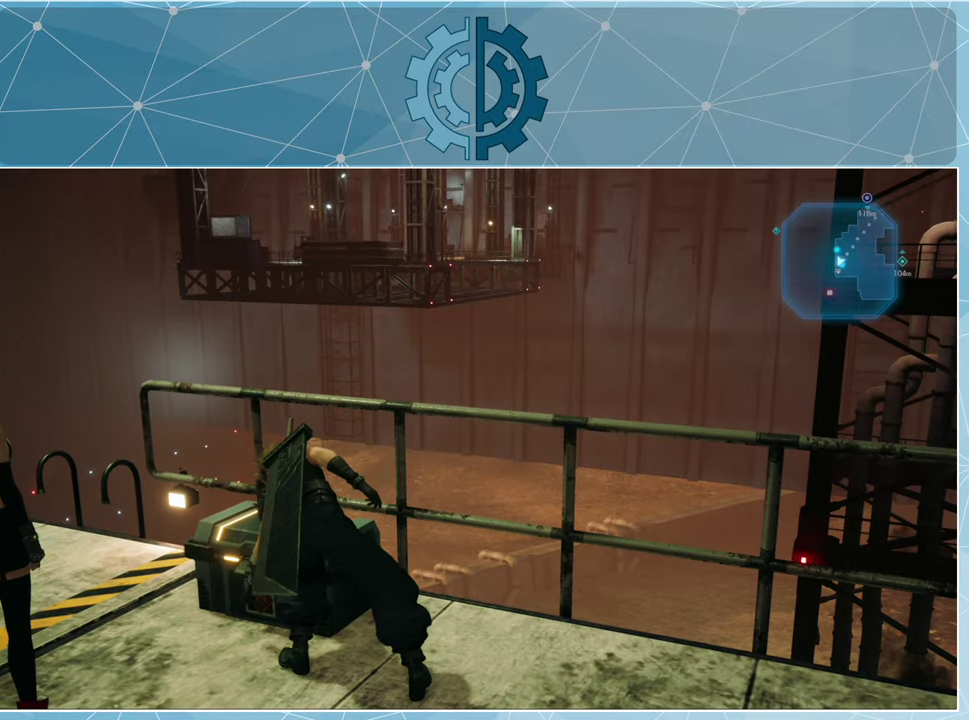
{"buttons": [], "left_stick": "center", "right_stick": "center", "events": []}
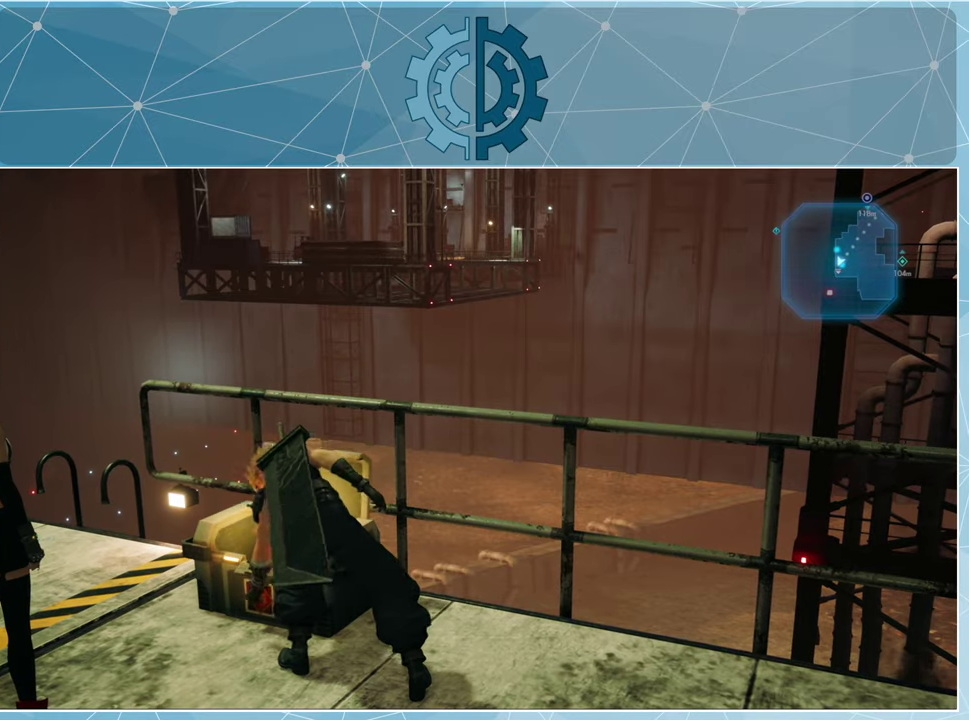
{"buttons": [], "left_stick": "center", "right_stick": "center", "events": []}
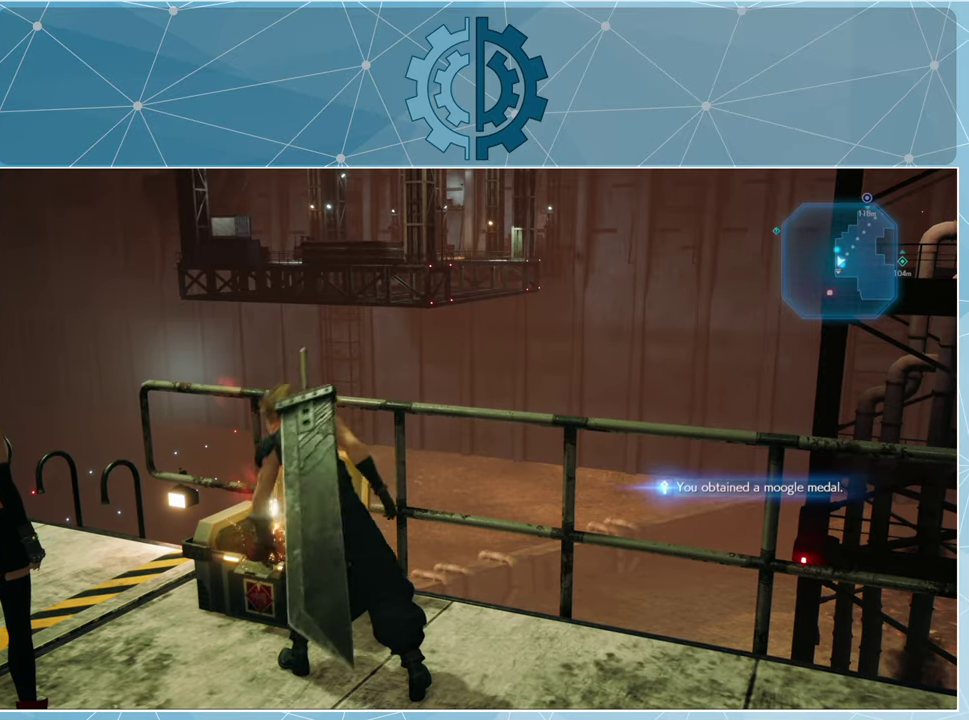
{"buttons": [], "left_stick": "center", "right_stick": "left", "events": [[200, "right_stick", "left"]]}
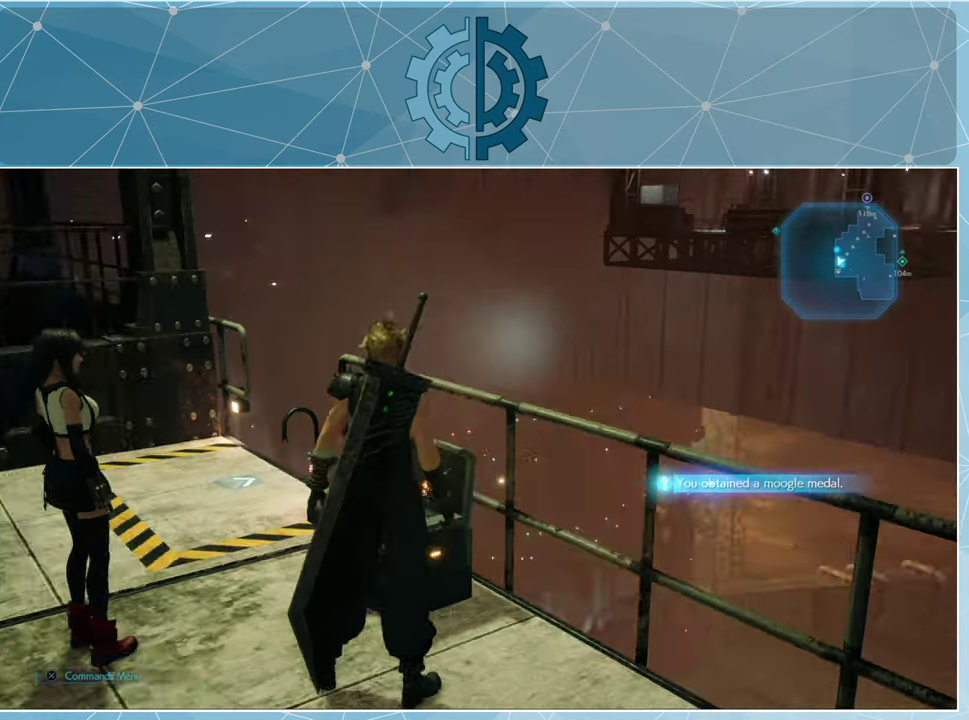
{"buttons": [], "left_stick": "up-left", "right_stick": "left", "events": [[67, "left_stick", "left"], [400, "left_stick", "up-left"]]}
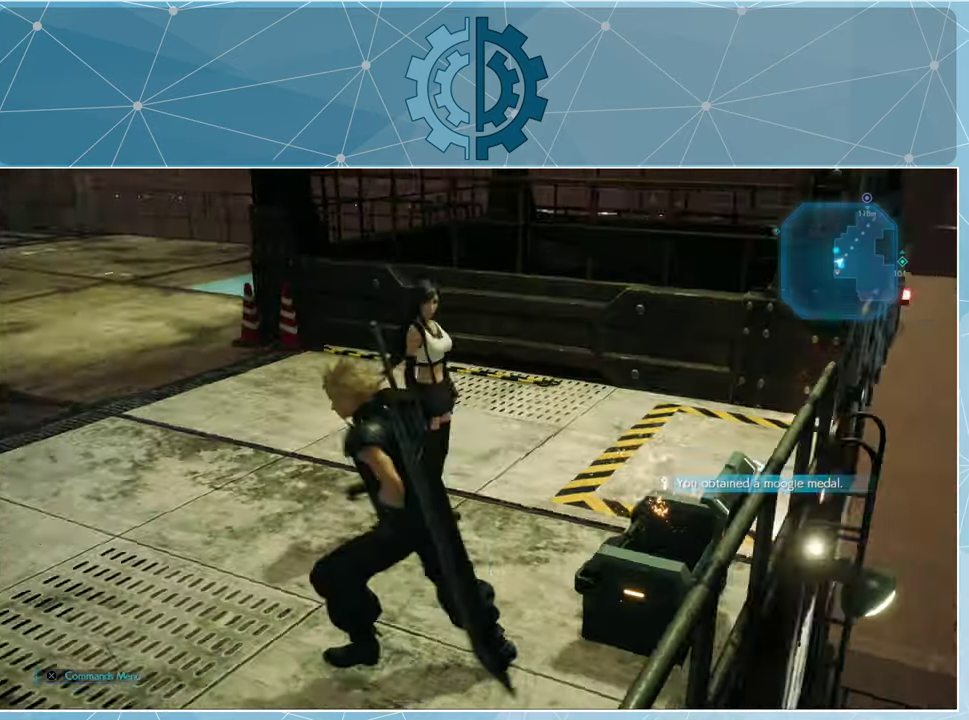
{"buttons": ["R1"], "left_stick": "up", "right_stick": "center", "events": [[67, "R1", "down"], [67, "left_stick", "up"], [233, "right_stick", "center"]]}
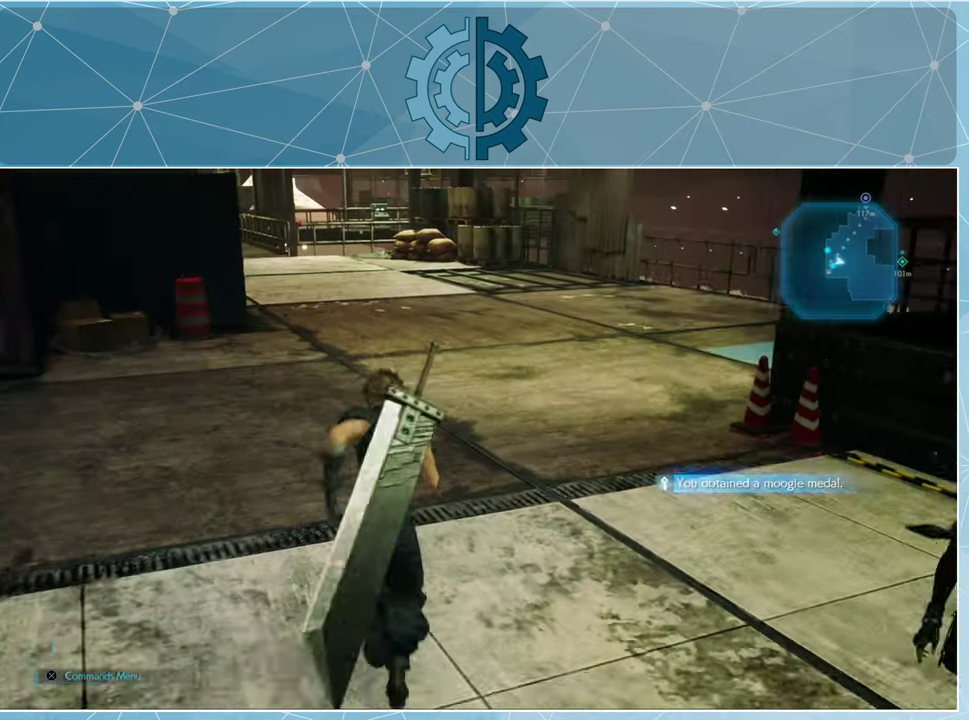
{"buttons": ["R1"], "left_stick": "up", "right_stick": "center", "events": [[133, "right_stick", "up"], [267, "right_stick", "center"]]}
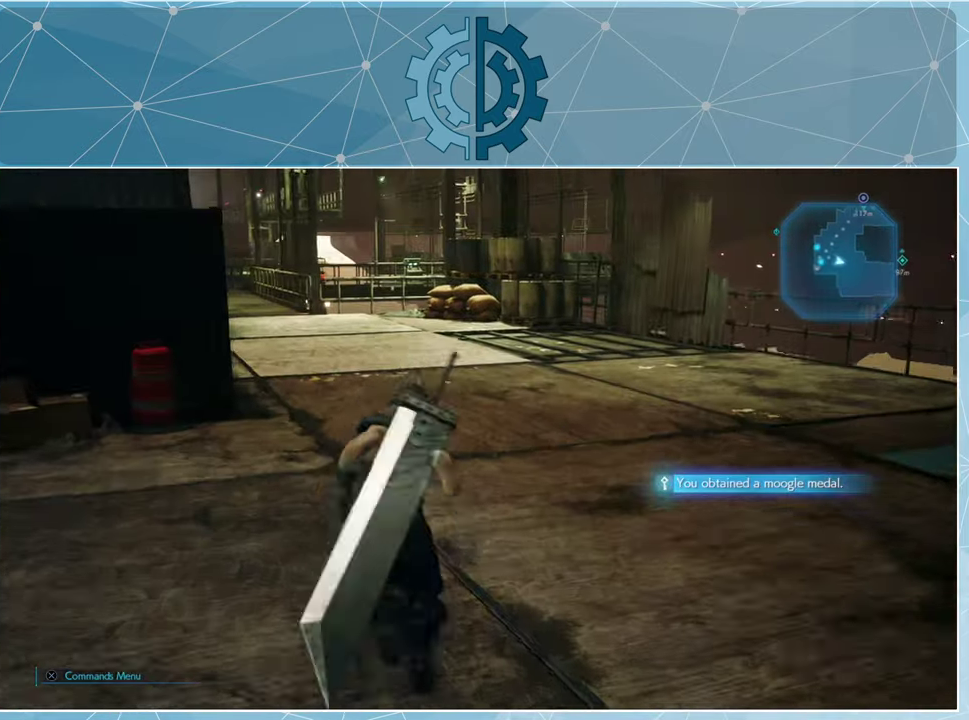
{"buttons": ["R1"], "left_stick": "up", "right_stick": "left", "events": [[67, "right_stick", "left"], [200, "right_stick", "center"], [433, "right_stick", "left"]]}
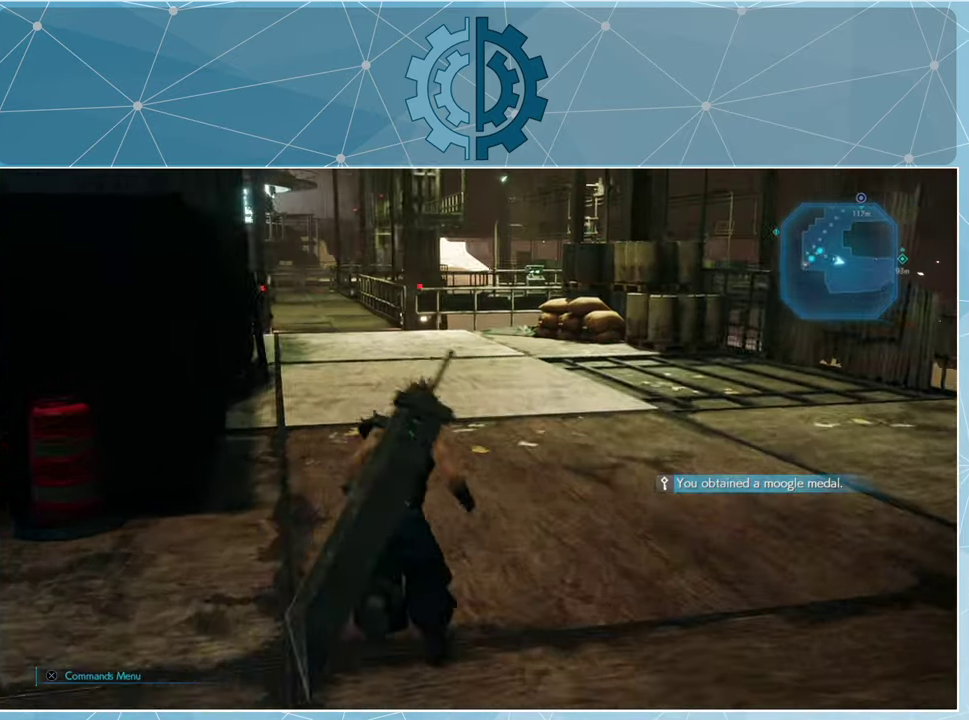
{"buttons": ["R1"], "left_stick": "up", "right_stick": "center", "events": [[100, "right_stick", "center"]]}